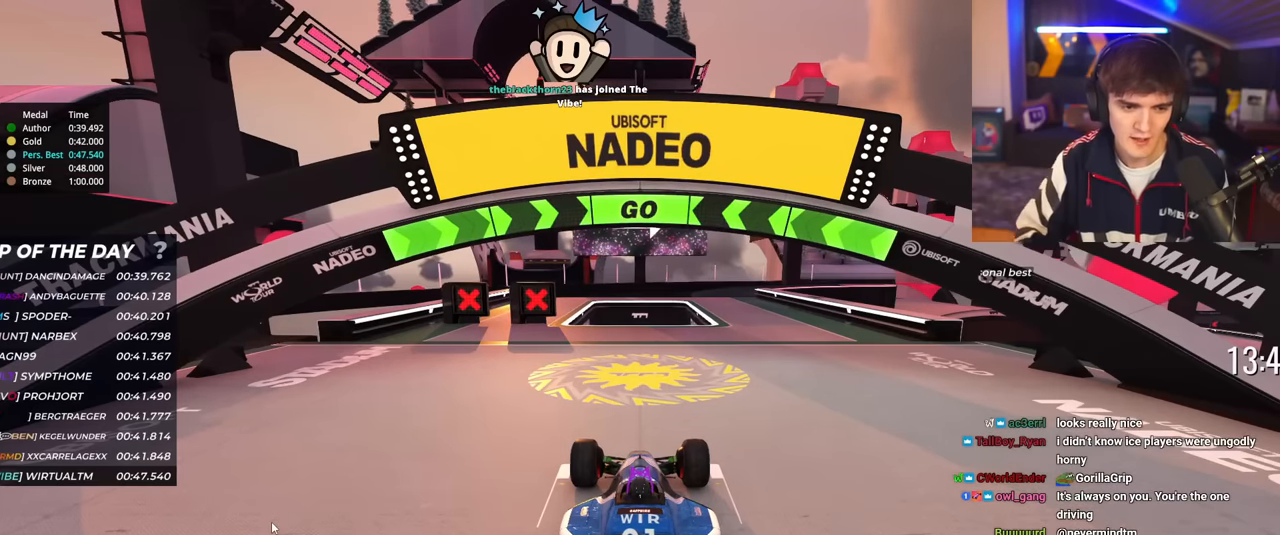
Gameplay with keyboard; each line is a JSON object with the keys held at the frame after it. "events" lists presses ("down") and releases ("up") of "brake", "down", "left", "right" and "up" between this image and that frame as [ms after this image, input, new state], when the widget could be followed in between. No other keys are recorded. Mouse input is not recorded. Key names are as the overlay labels them; some are game actions (e.g. jump) rather than physical keys.
{"keys": ["up"], "events": [[300, "up", "down"]]}
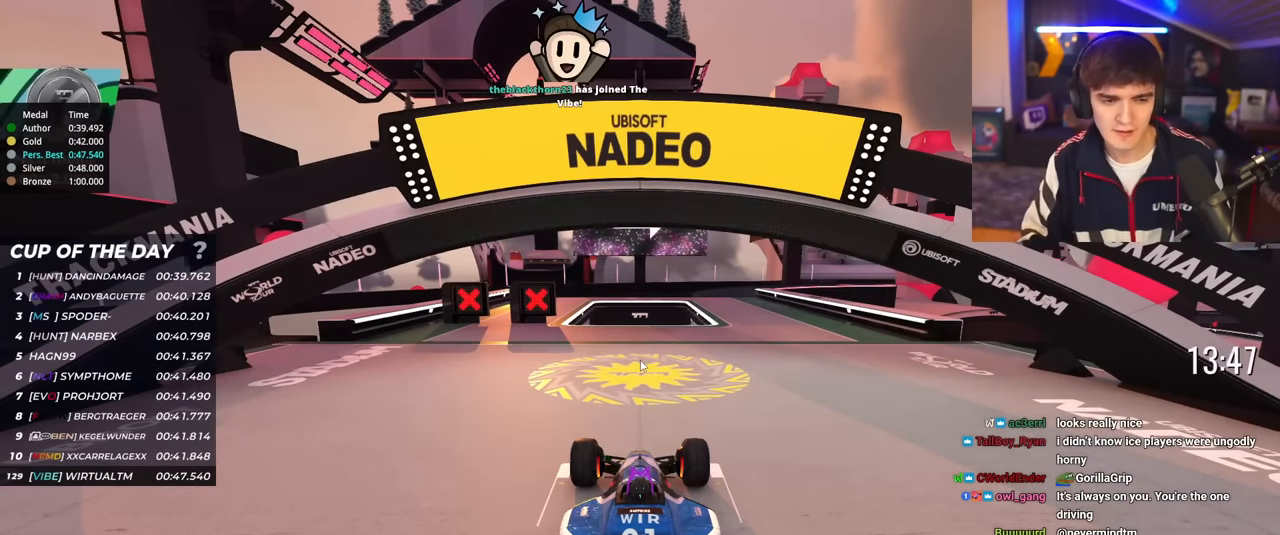
{"keys": ["up"], "events": []}
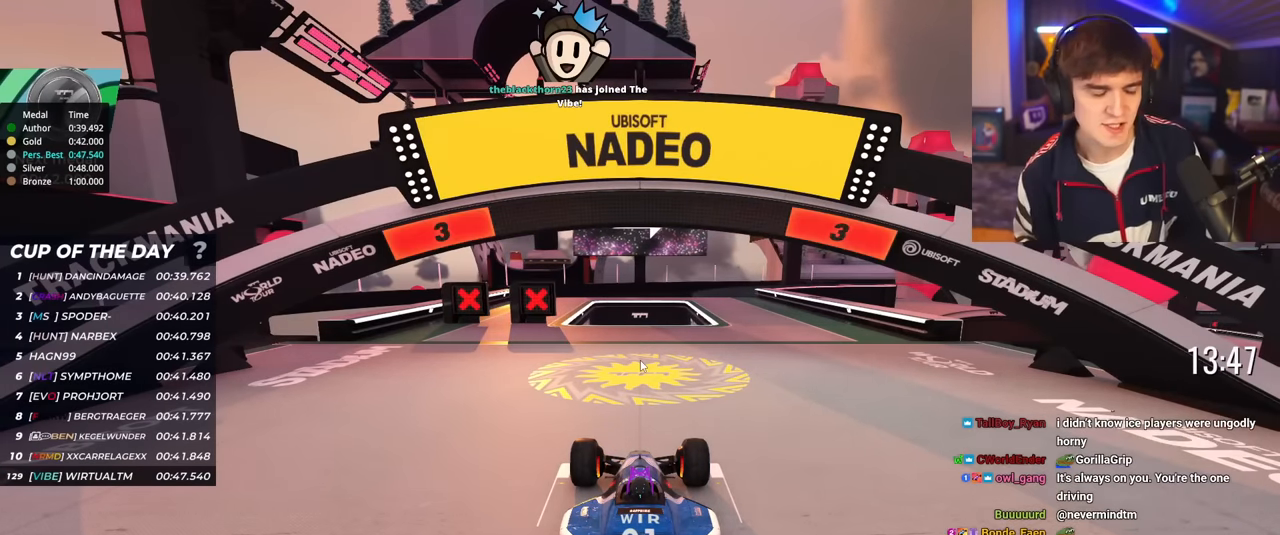
{"keys": ["up"], "events": []}
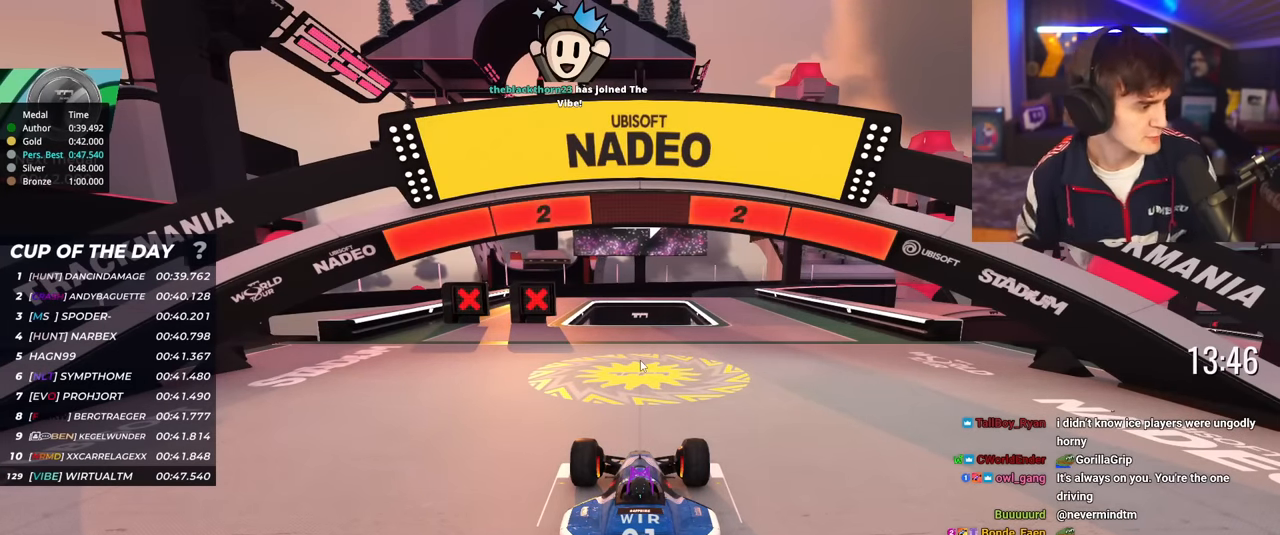
{"keys": ["up"], "events": []}
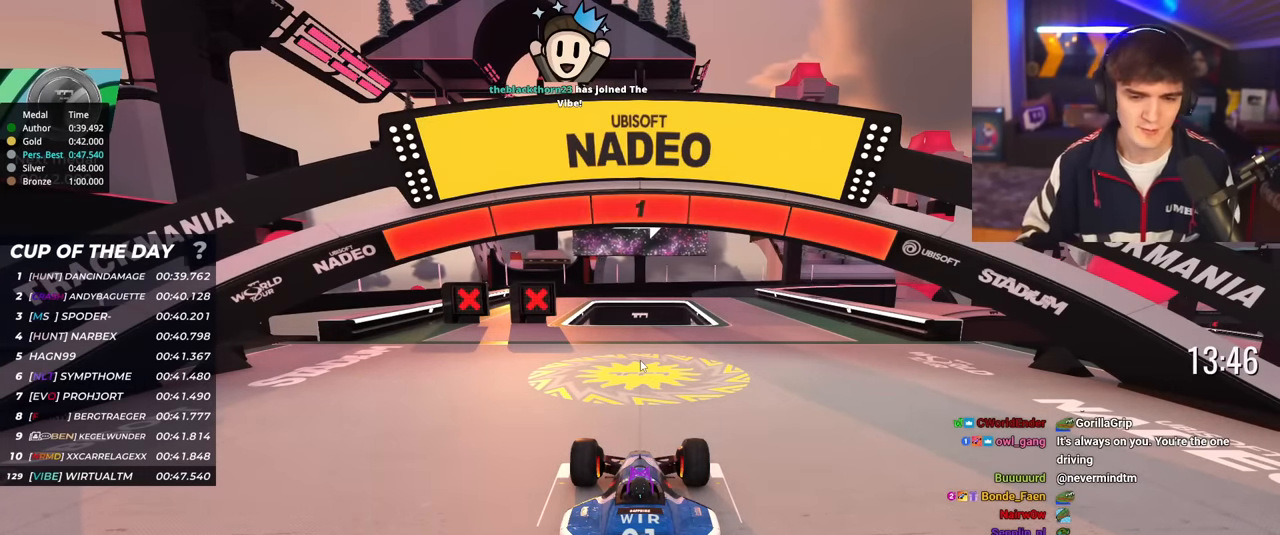
{"keys": ["right", "up"], "events": [[450, "right", "down"]]}
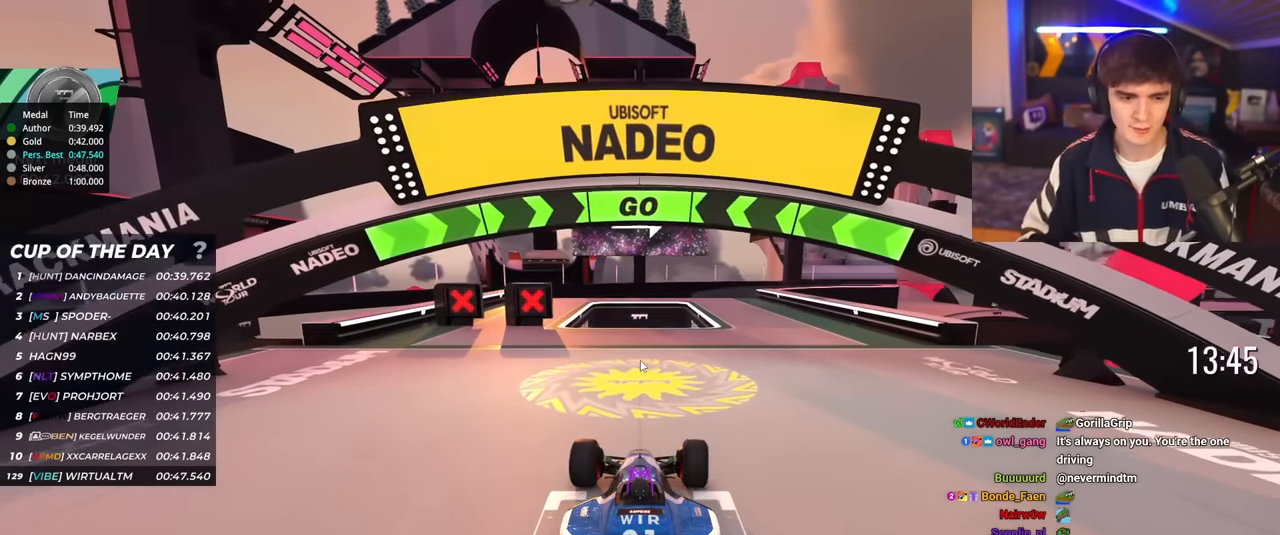
{"keys": ["right", "up"], "events": []}
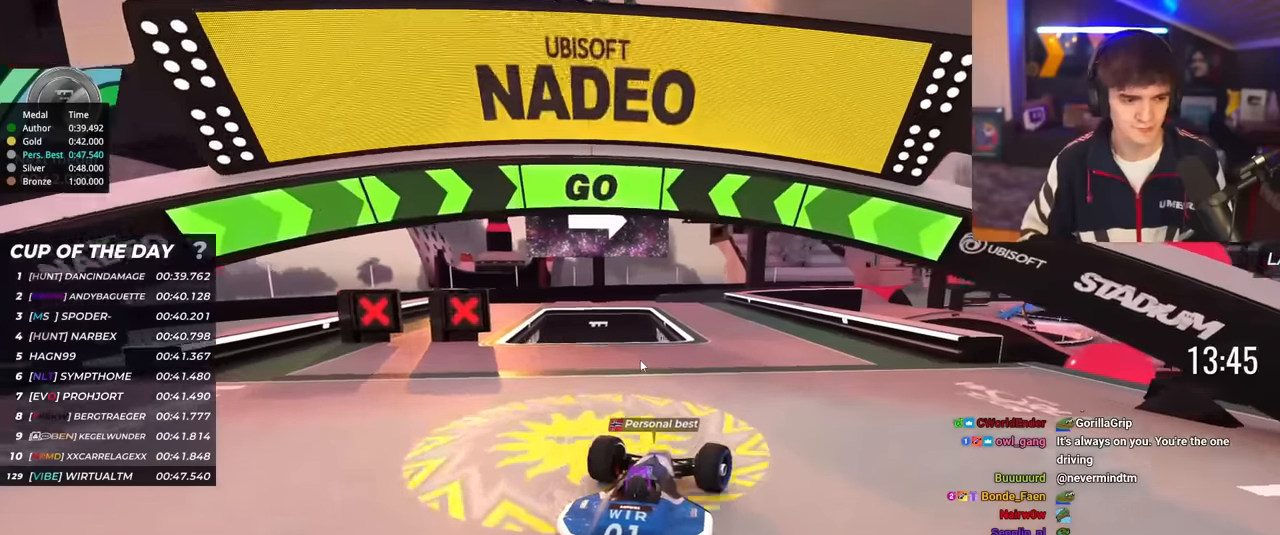
{"keys": ["up"], "events": [[67, "right", "up"], [334, "left", "down"], [434, "left", "up"]]}
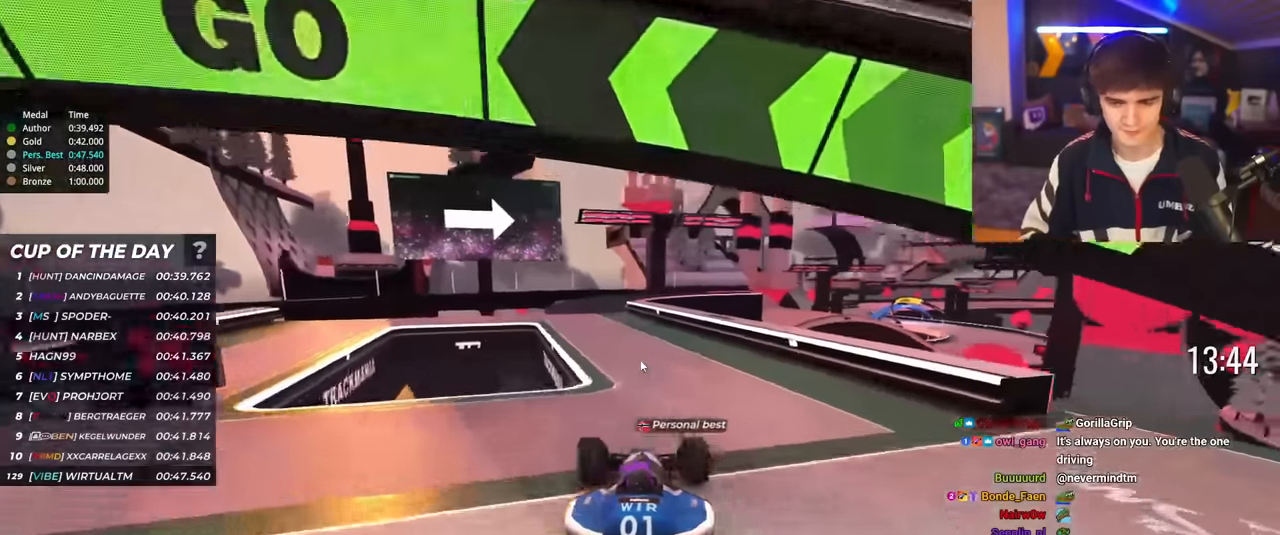
{"keys": ["up"], "events": [[266, "left", "down"], [350, "left", "up"]]}
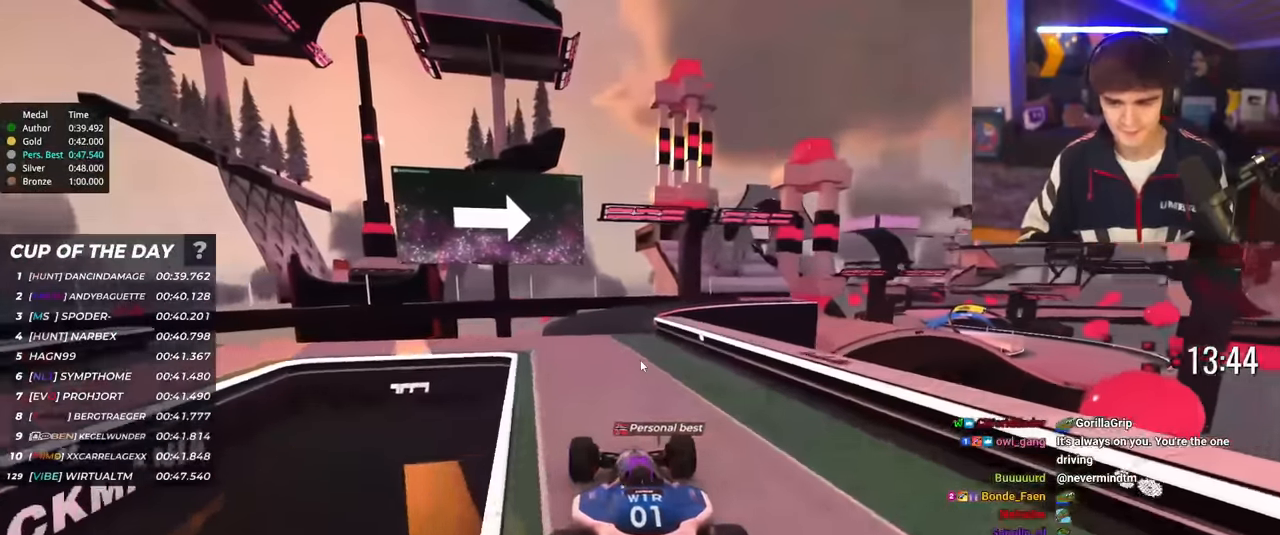
{"keys": ["up"], "events": [[284, "right", "down"], [334, "right", "up"]]}
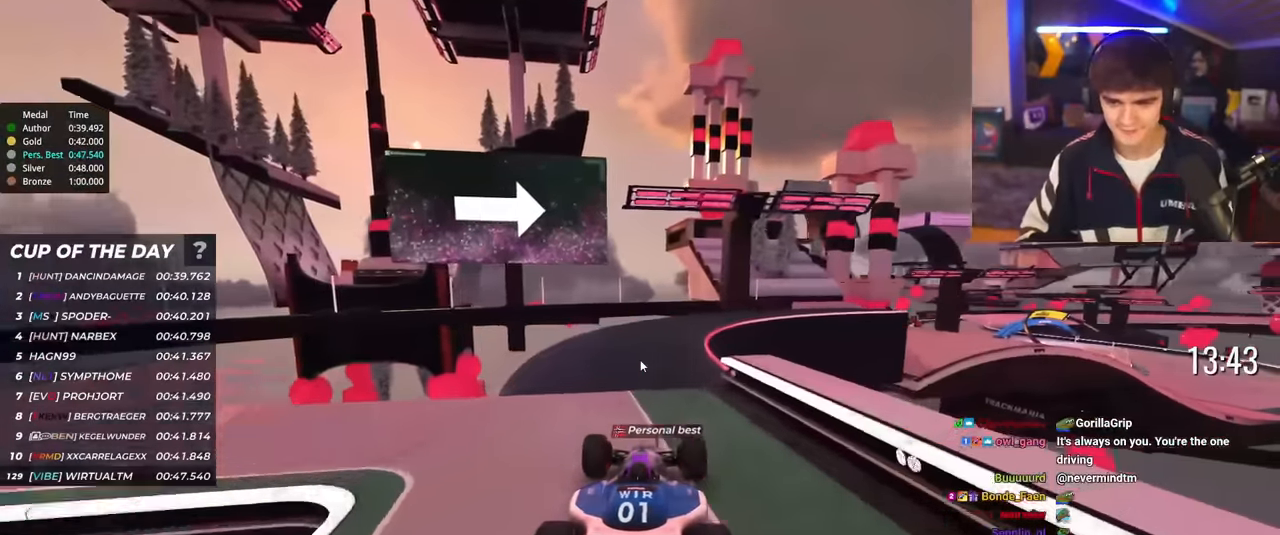
{"keys": ["up"], "events": [[317, "right", "down"], [433, "right", "up"]]}
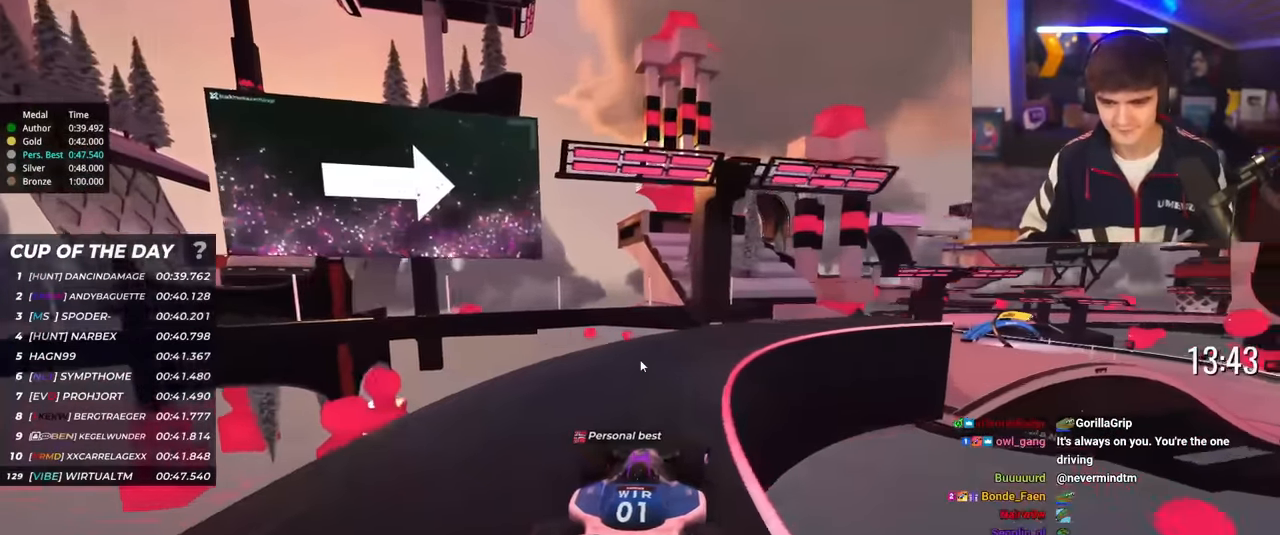
{"keys": ["right", "up"], "events": [[83, "right", "down"], [350, "right", "up"], [400, "right", "down"]]}
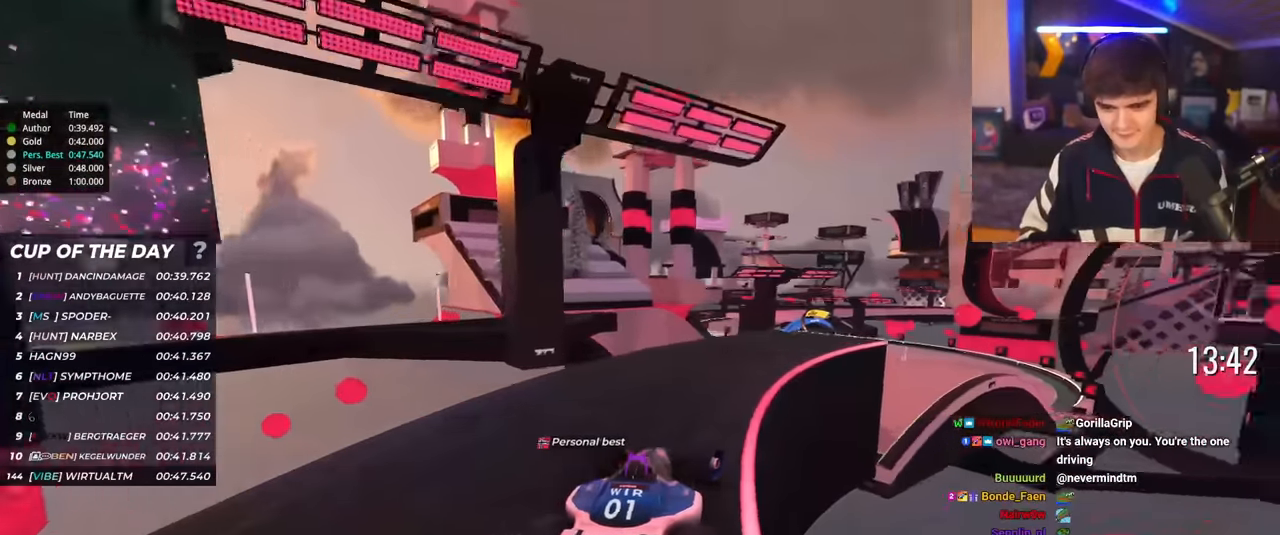
{"keys": ["left", "up"], "events": [[17, "right", "up"], [150, "right", "down"], [367, "right", "up"], [467, "left", "down"]]}
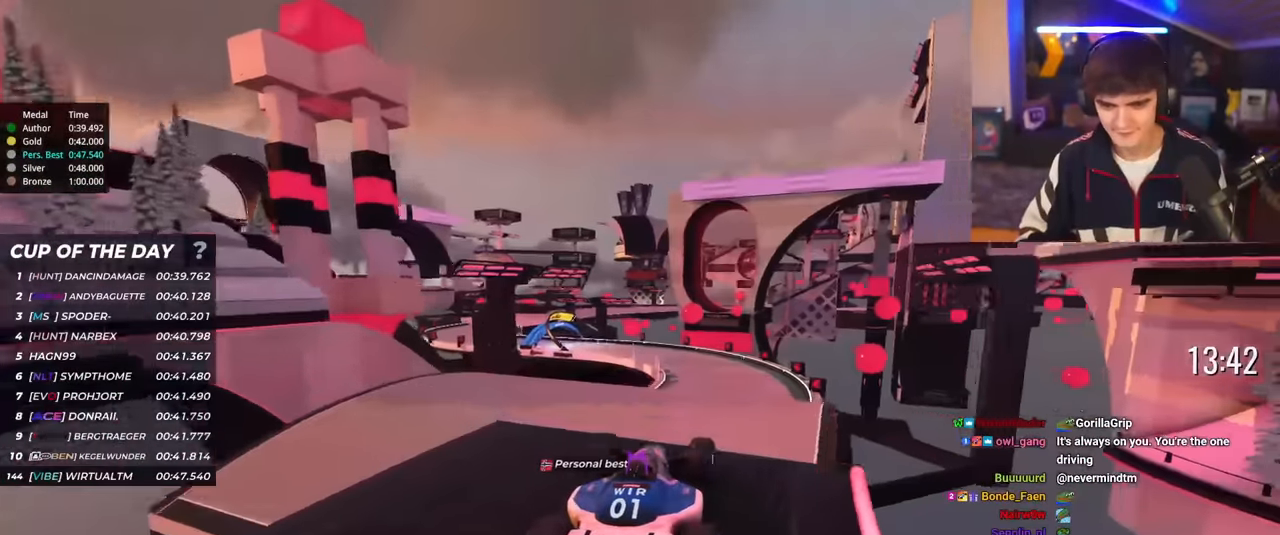
{"keys": ["up"], "events": [[17, "left", "up"], [401, "brake", "down"], [484, "brake", "up"]]}
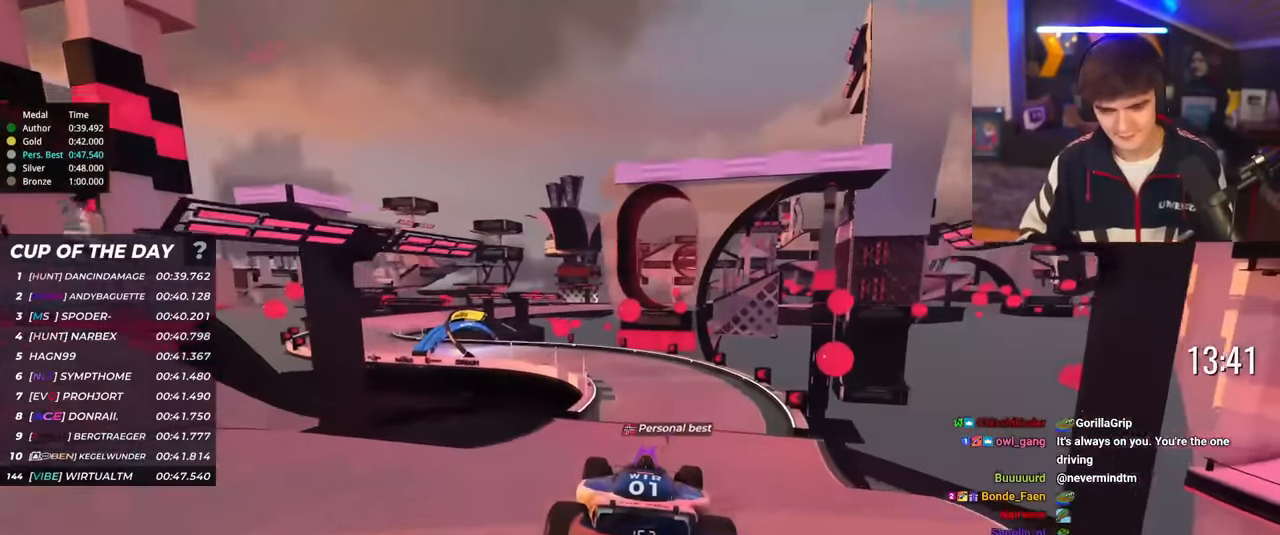
{"keys": ["left", "up"], "events": [[500, "left", "down"]]}
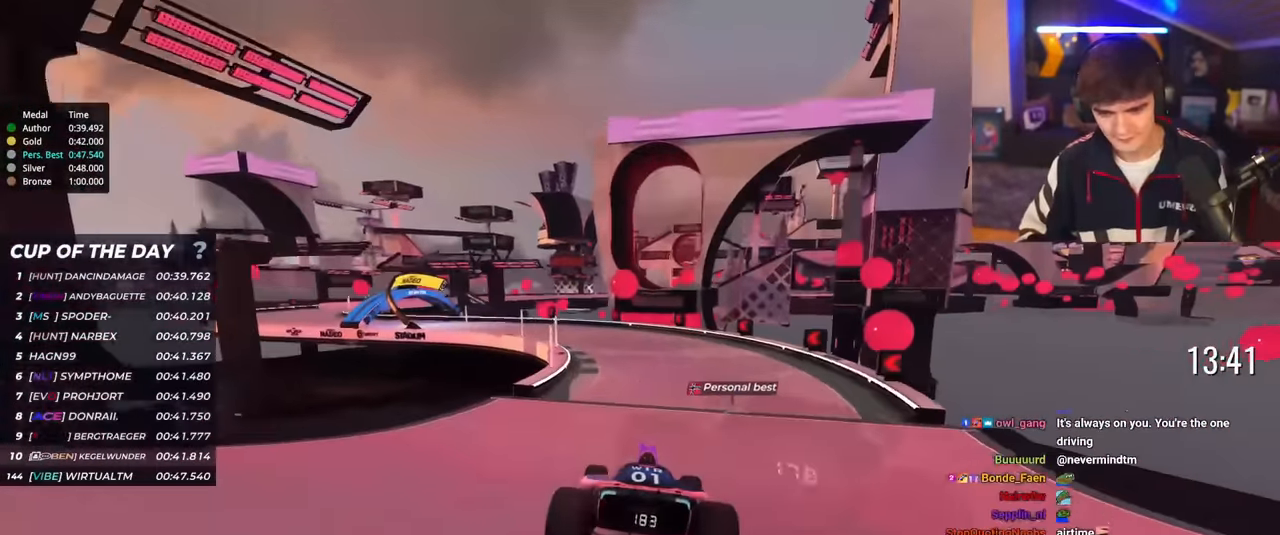
{"keys": ["up"], "events": [[100, "left", "up"], [334, "left", "down"], [467, "left", "up"]]}
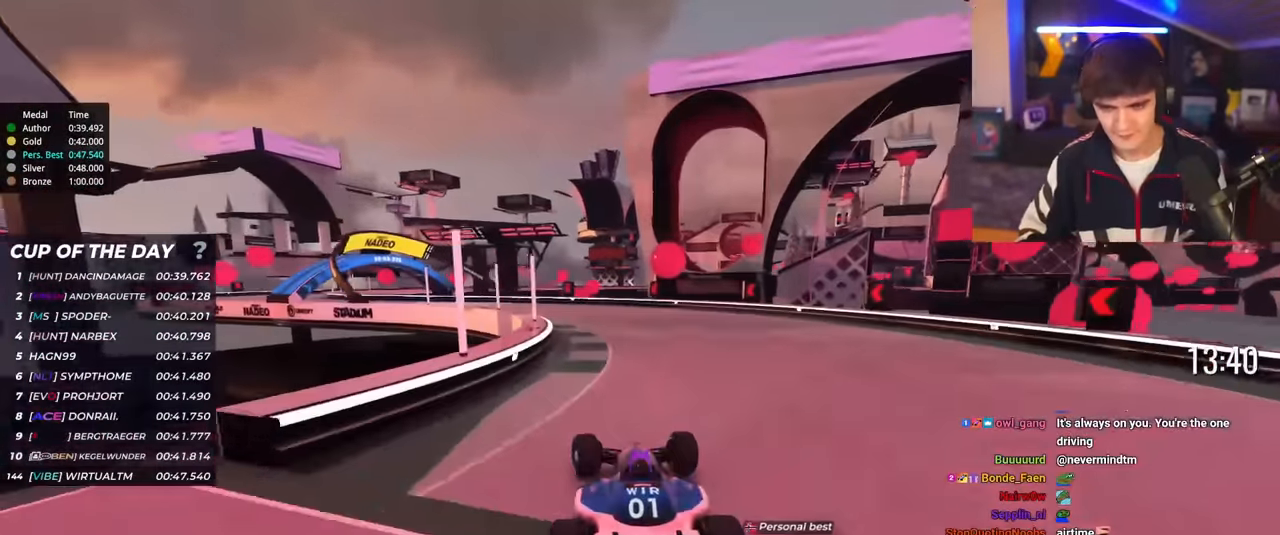
{"keys": ["left", "up"], "events": [[67, "left", "down"], [200, "left", "up"], [300, "left", "down"]]}
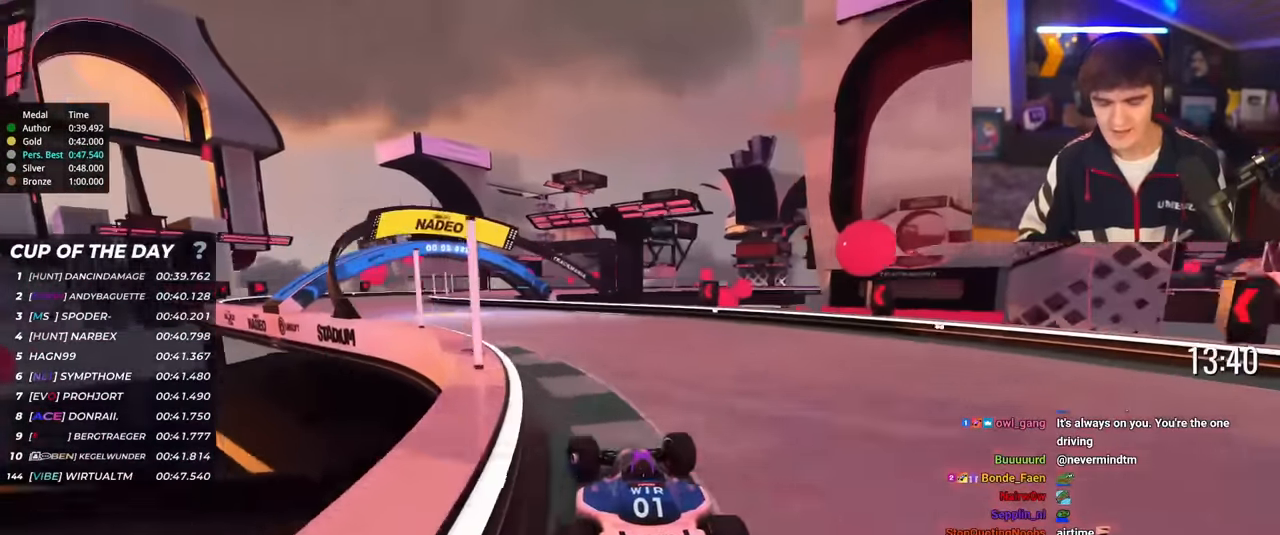
{"keys": ["up"], "events": [[451, "left", "up"]]}
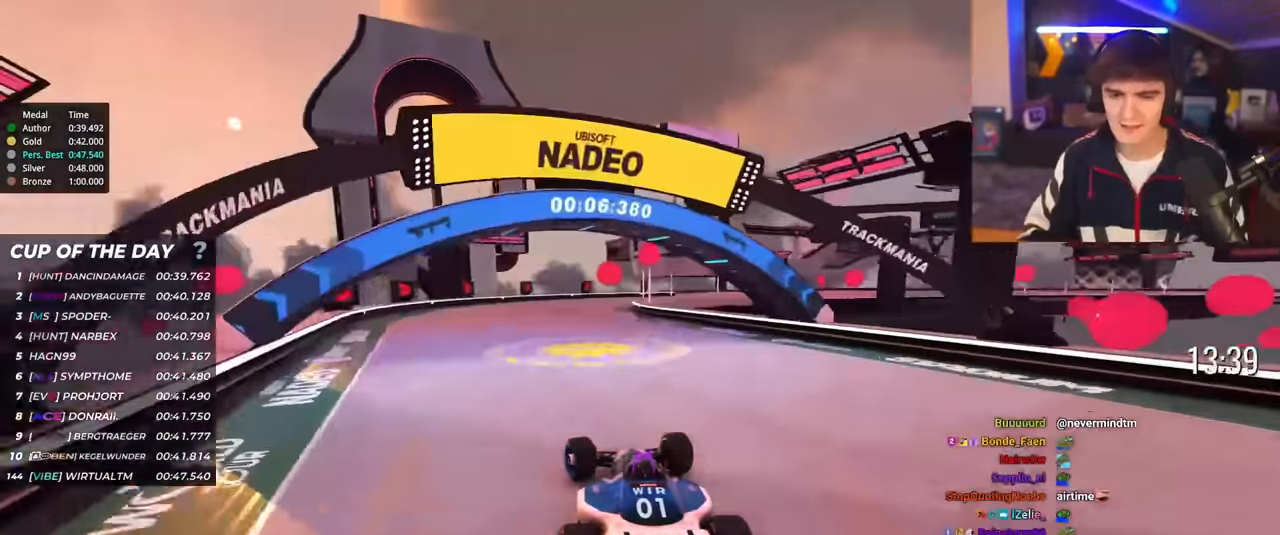
{"keys": ["right", "up"], "events": [[133, "right", "down"], [233, "right", "up"], [317, "right", "down"]]}
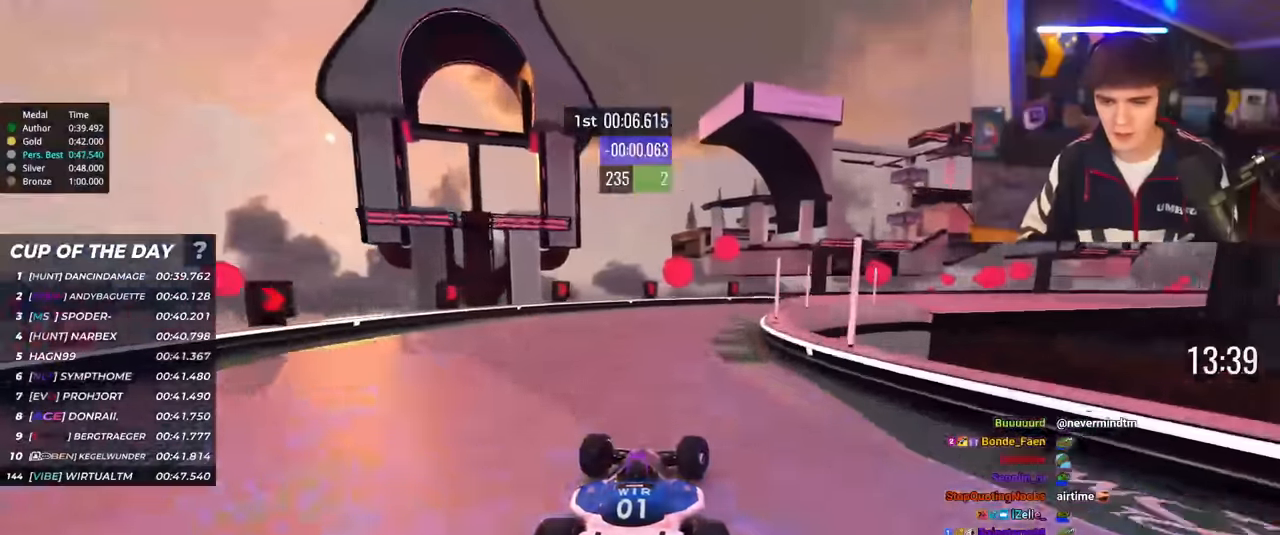
{"keys": ["right", "up"], "events": []}
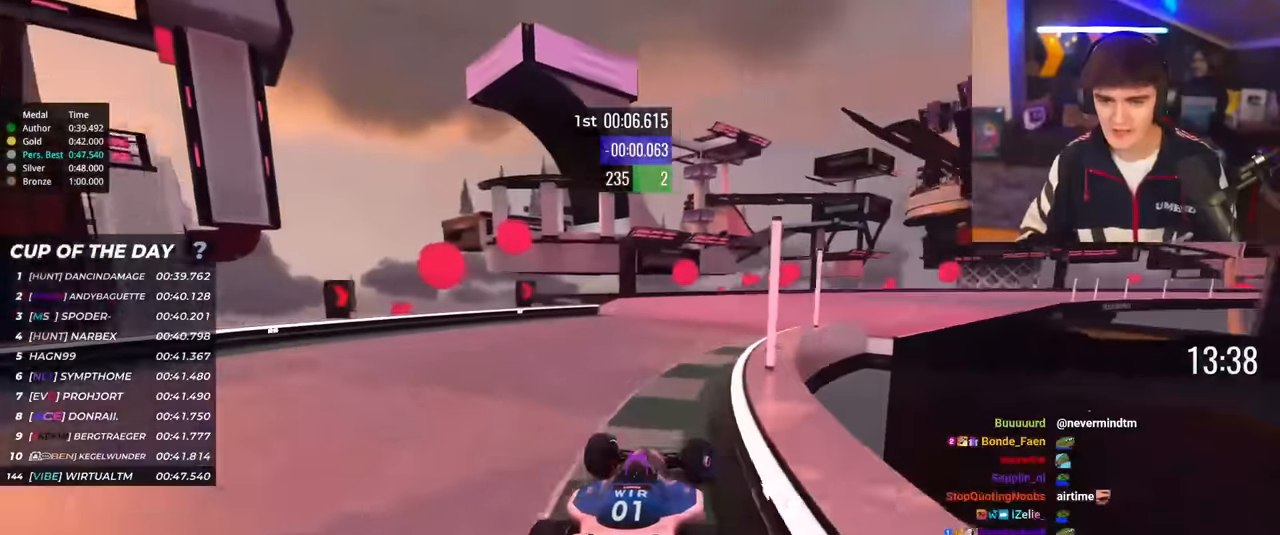
{"keys": ["right", "up"], "events": []}
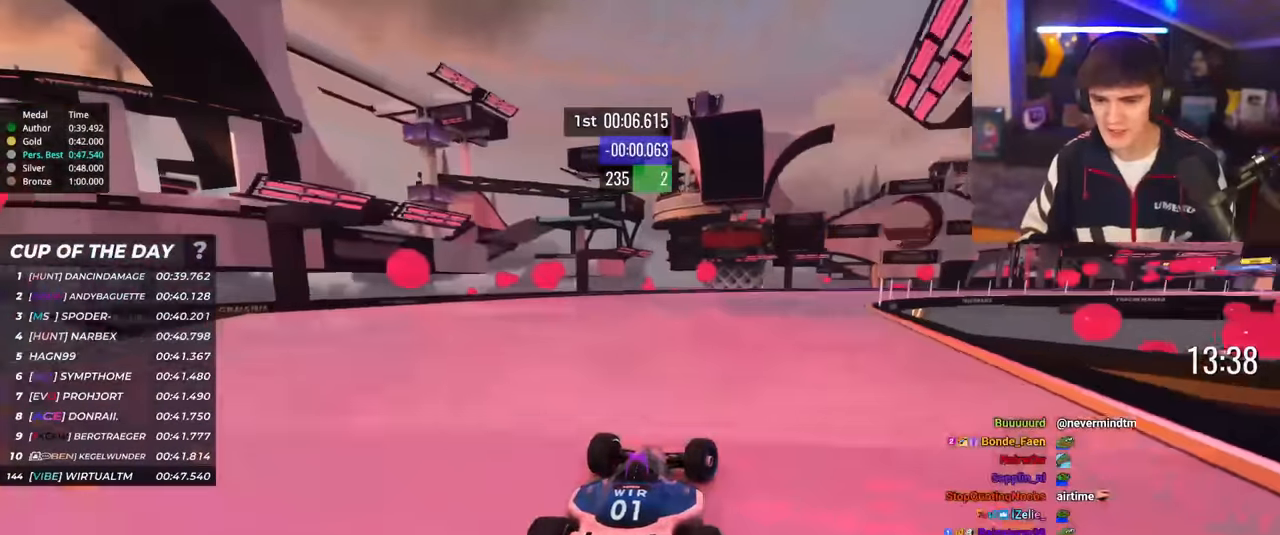
{"keys": ["up"], "events": [[417, "right", "up"]]}
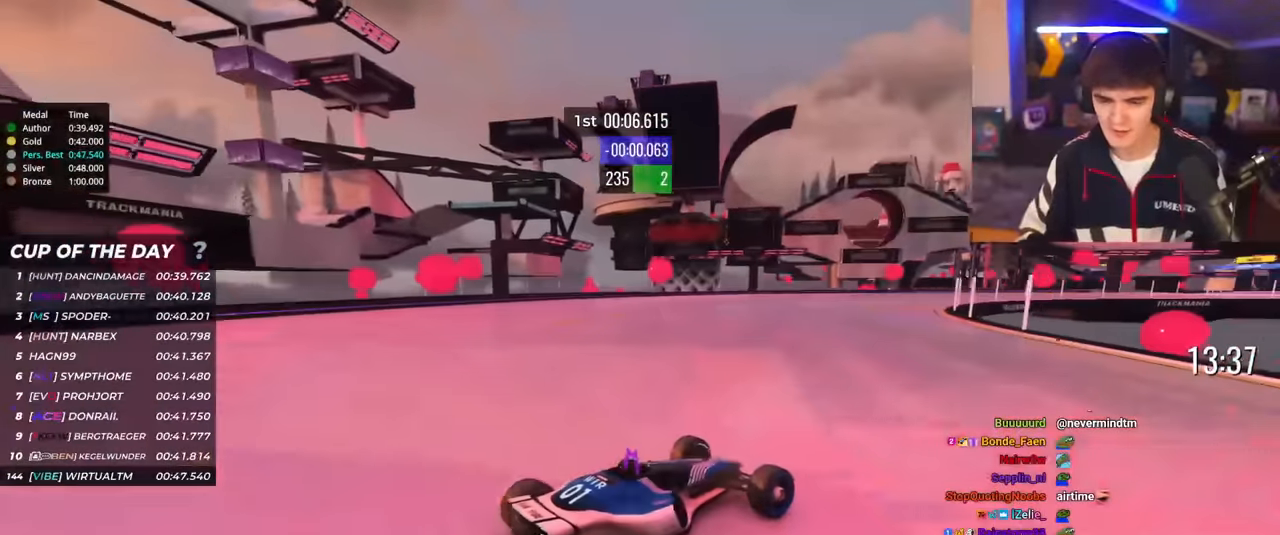
{"keys": ["left", "up"], "events": [[67, "left", "down"]]}
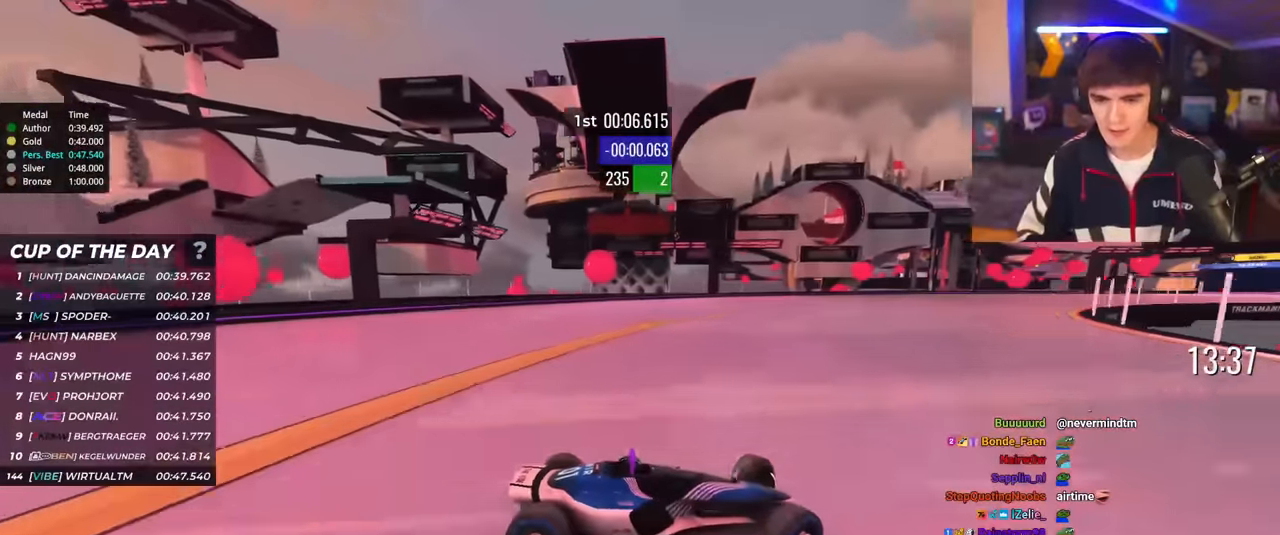
{"keys": ["left", "up"], "events": [[267, "brake", "down"], [317, "brake", "up"]]}
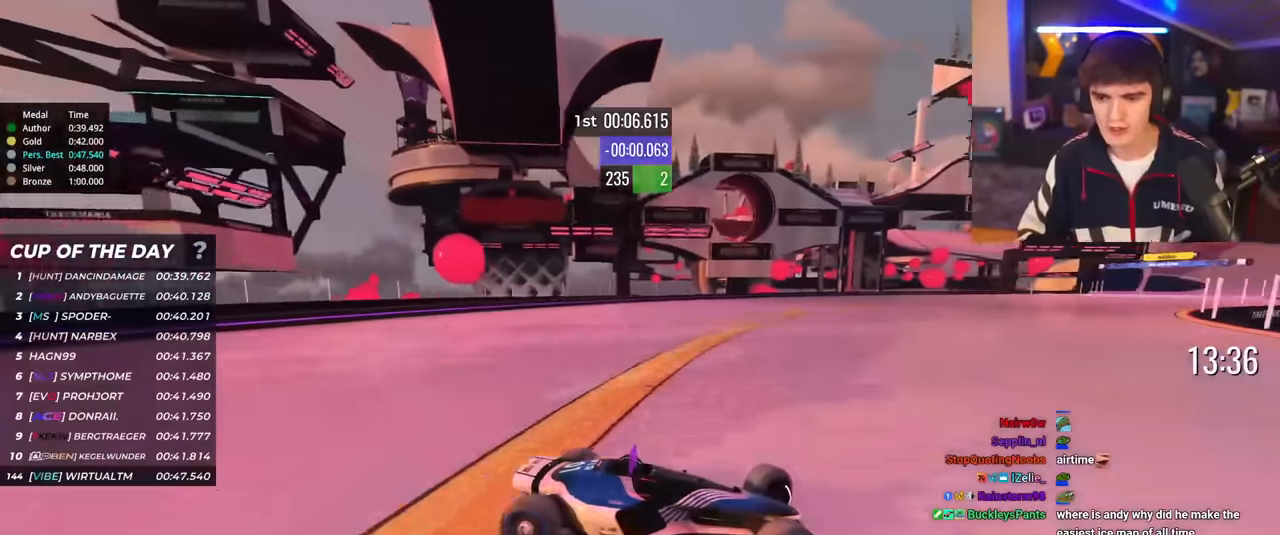
{"keys": ["left", "up"], "events": [[283, "brake", "down"], [334, "brake", "up"]]}
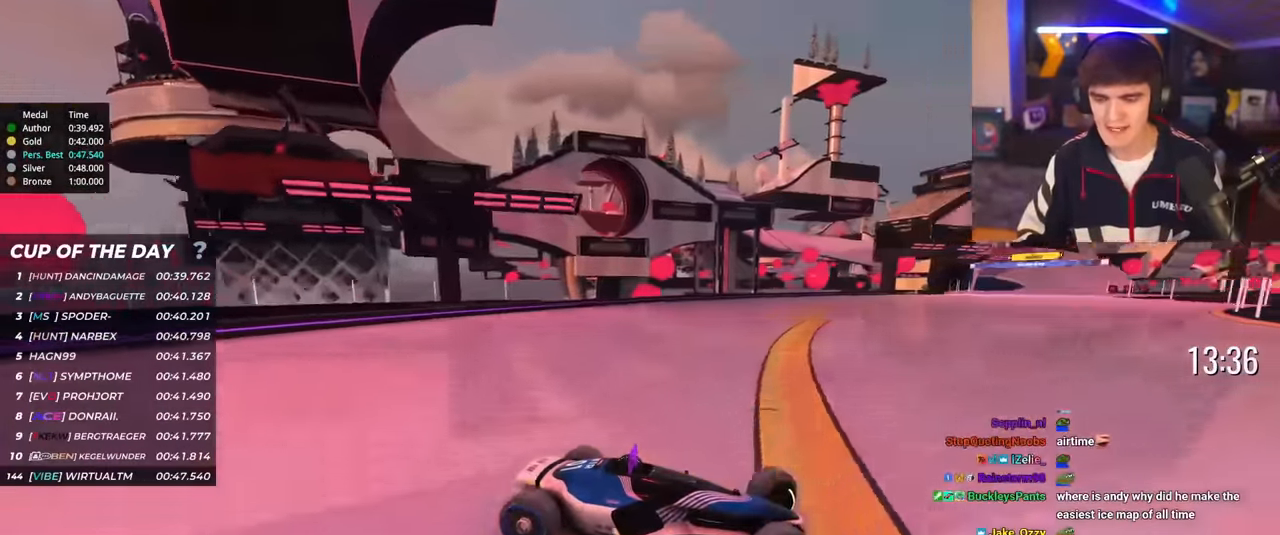
{"keys": ["left", "up"], "events": []}
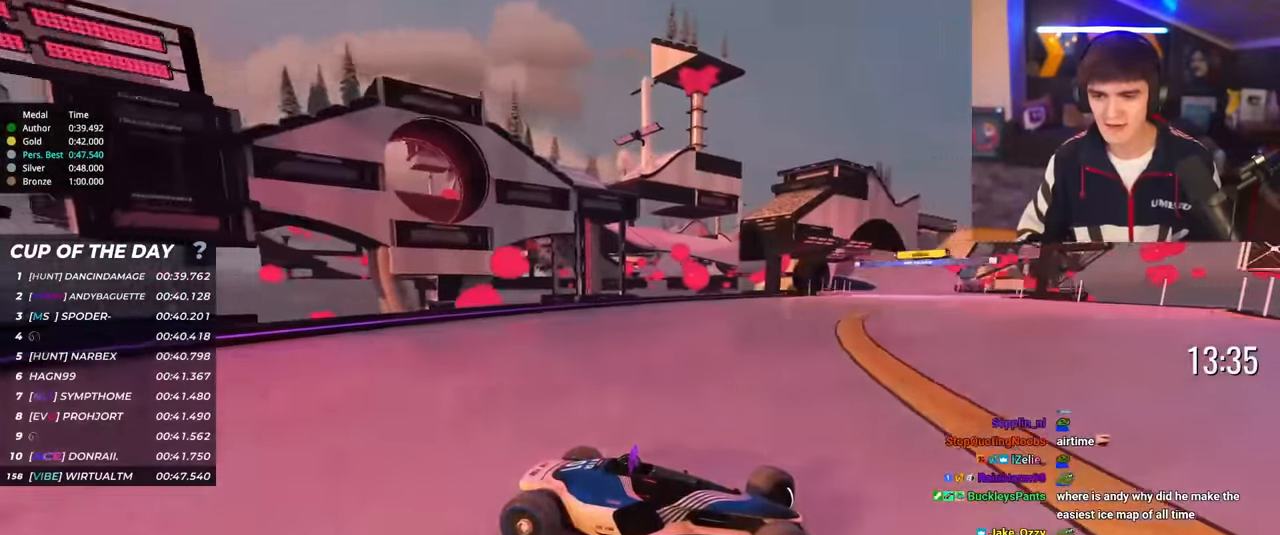
{"keys": ["left", "up"], "events": []}
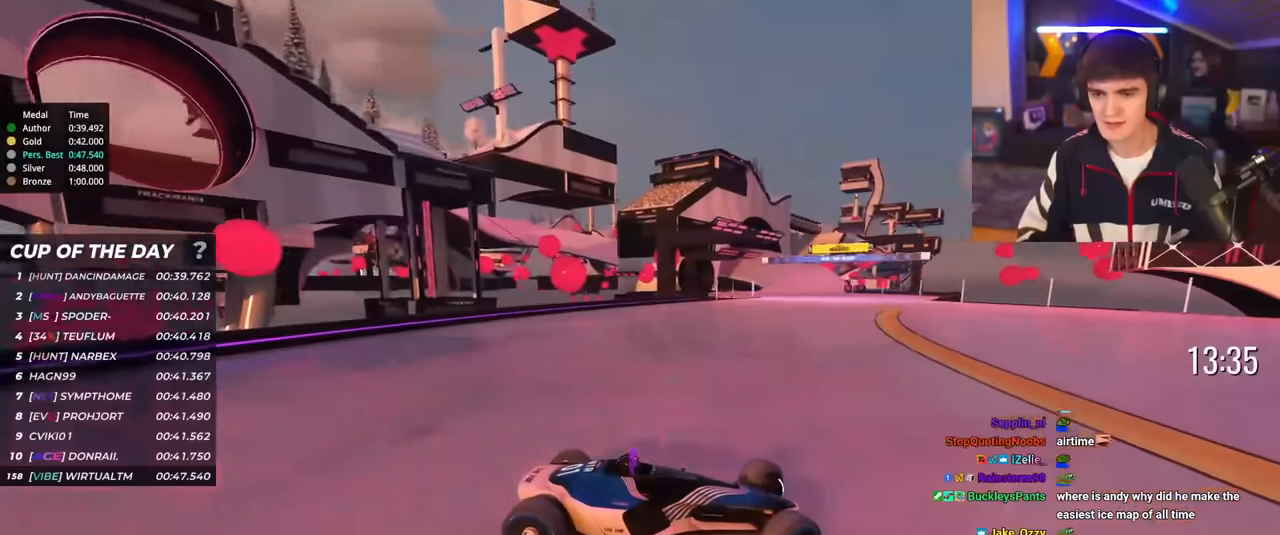
{"keys": ["left", "up"], "events": []}
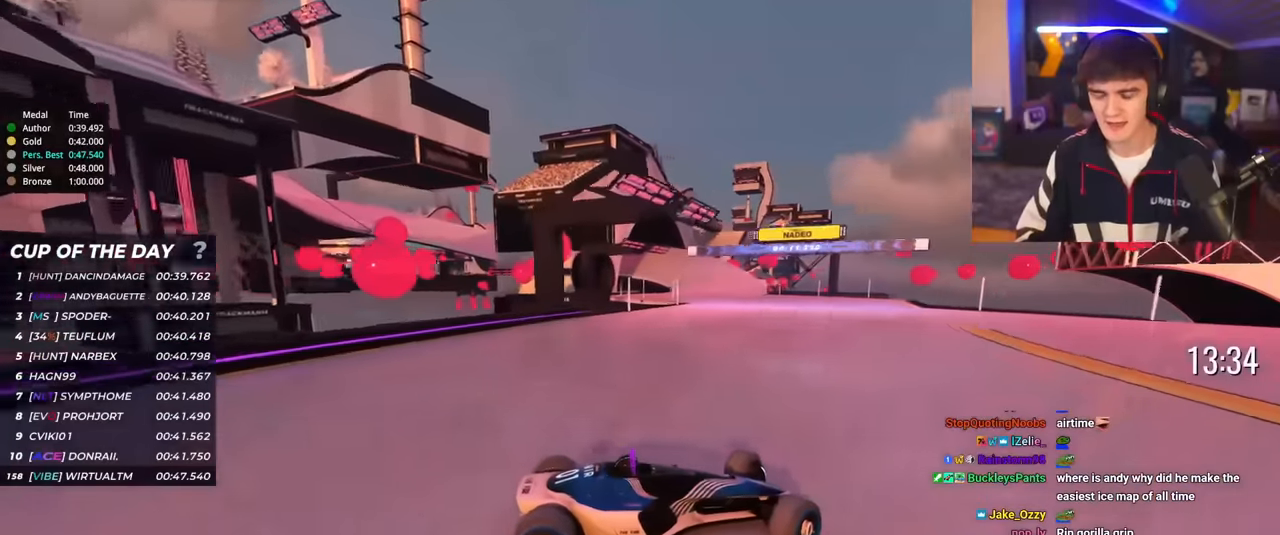
{"keys": ["left", "up"], "events": [[117, "up", "up"], [200, "up", "down"], [350, "up", "up"], [384, "up", "down"]]}
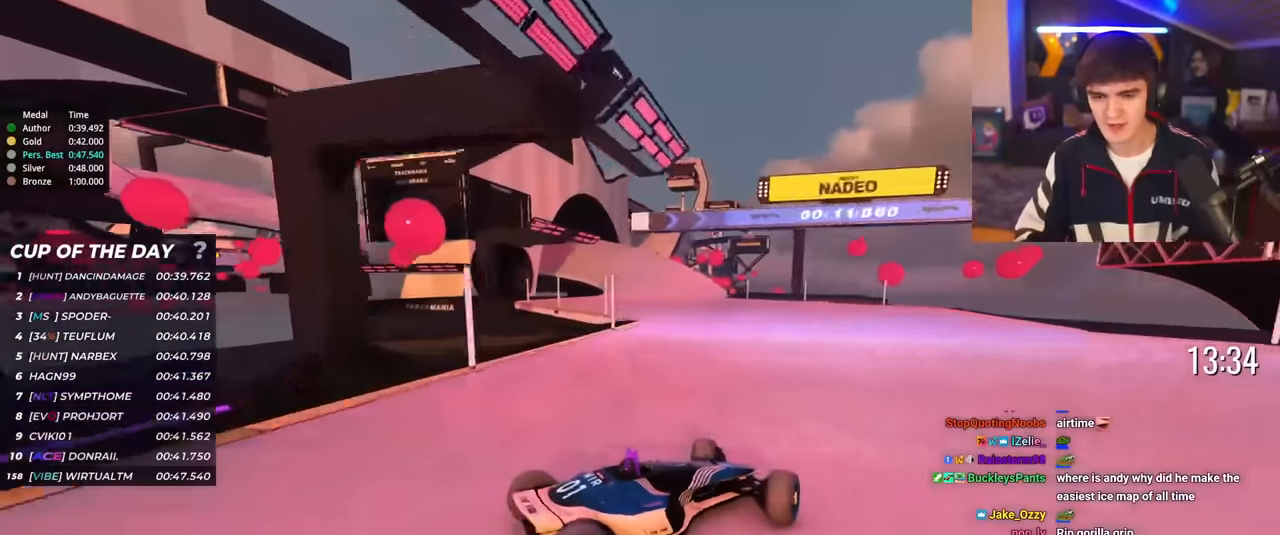
{"keys": ["up"], "events": [[367, "left", "up"]]}
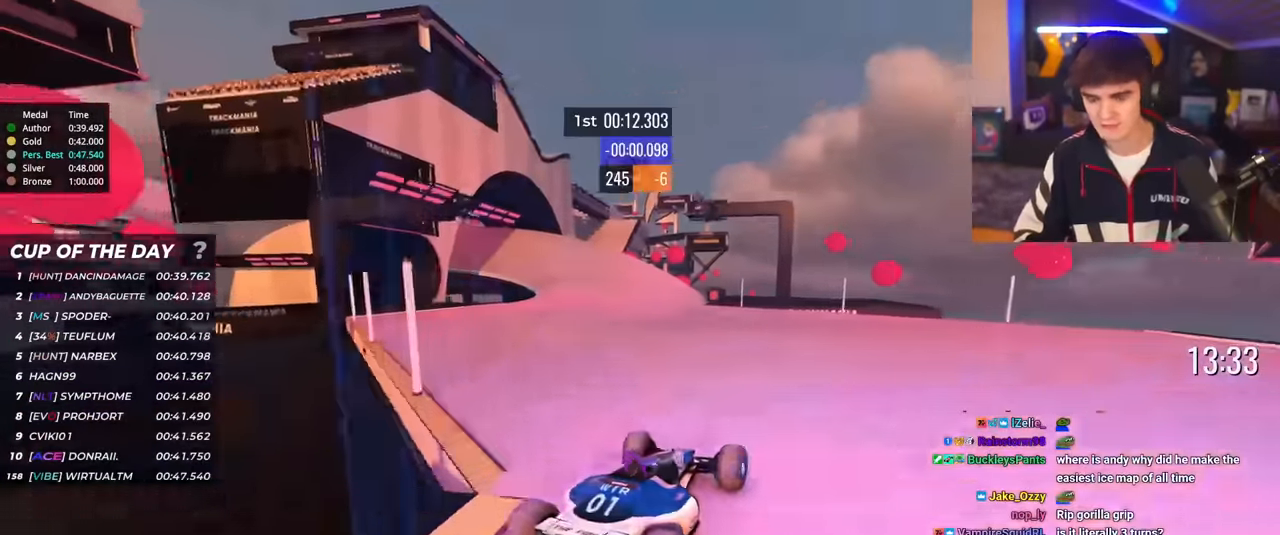
{"keys": ["left", "up"], "events": [[100, "left", "down"]]}
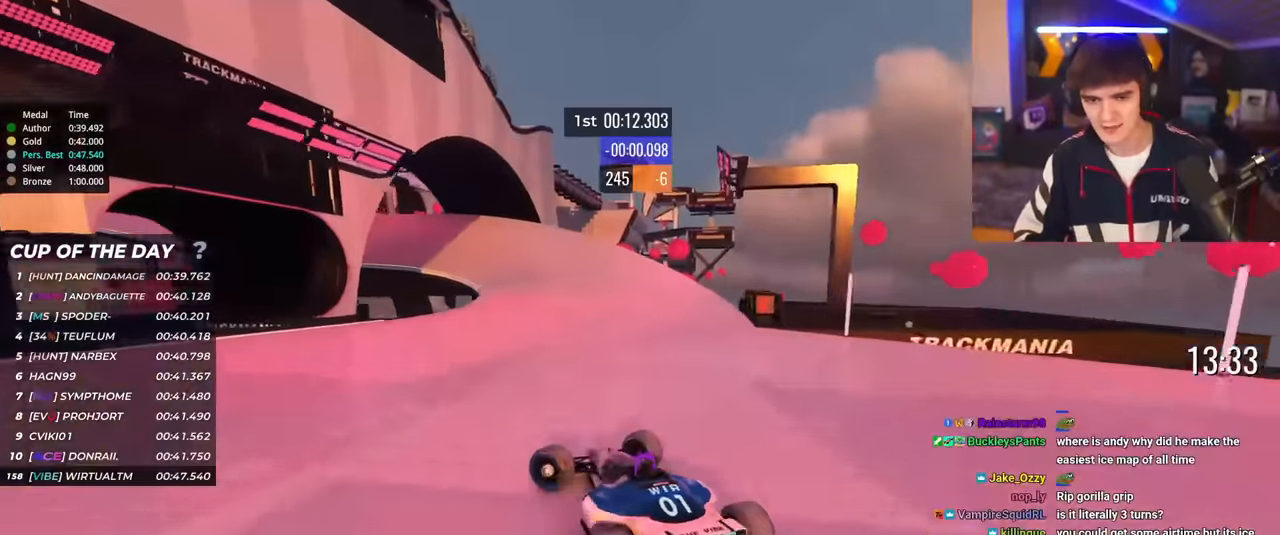
{"keys": ["right", "up"], "events": [[67, "left", "up"], [151, "right", "down"]]}